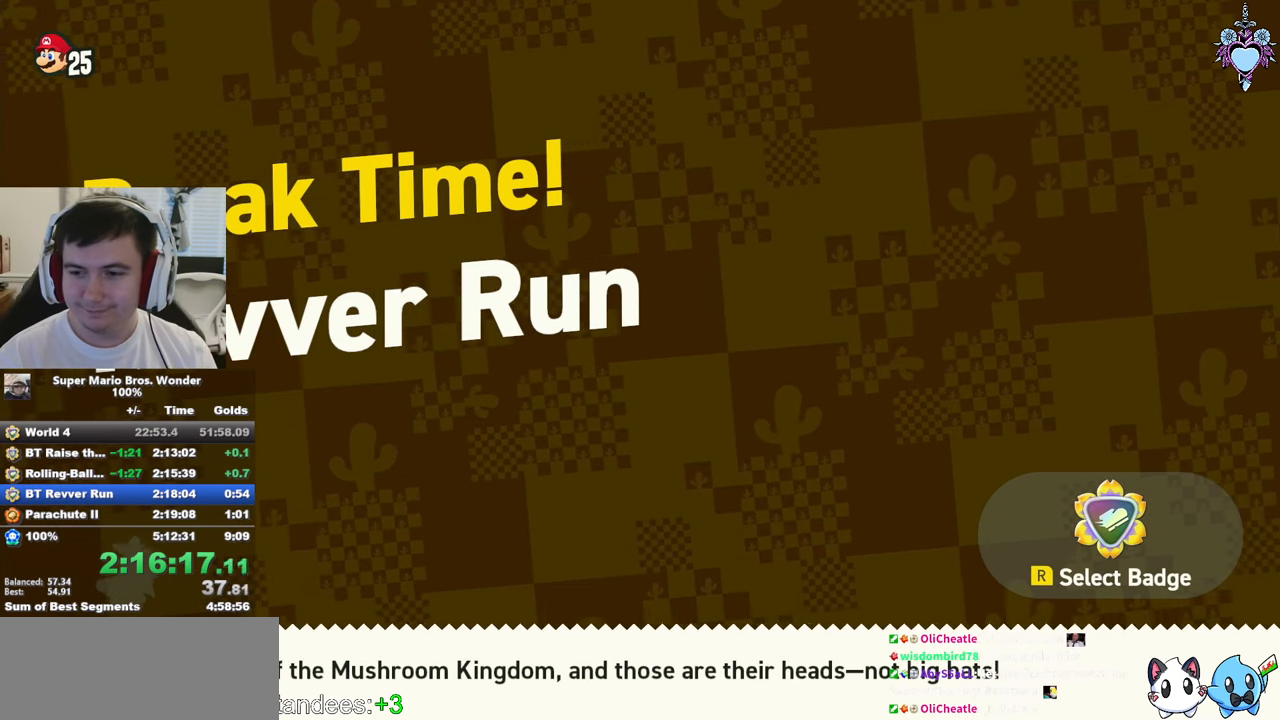
Gameplay with a controller (PlayStation layout); each line is a JSON object with the inputs held at the frame after it. "events" lists button and stick changes between this image and that frame as [ms after this image, input, new state], when the widget could be followed in between. Not read: L3 R3.
{"buttons": ["DPAD_RIGHT"], "left_stick": "center", "right_stick": "center", "events": [[67, "CROSS", "down"], [100, "DPAD_RIGHT", "down"], [134, "CROSS", "up"], [200, "CROSS", "down"], [284, "CROSS", "up"], [384, "CROSS", "down"], [434, "CROSS", "up"]]}
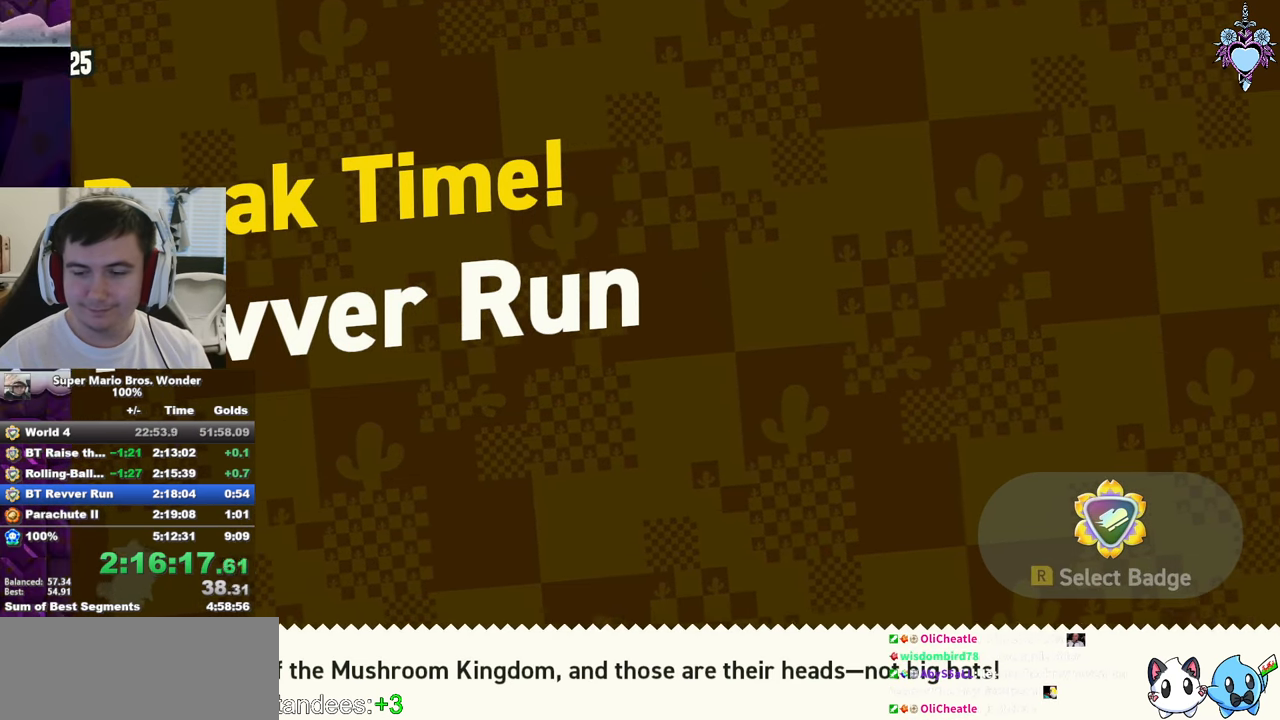
{"buttons": ["SQUARE", "DPAD_RIGHT"], "left_stick": "center", "right_stick": "center", "events": [[34, "CROSS", "down"], [117, "CROSS", "up"], [184, "CROSS", "down"], [267, "CROSS", "up"], [350, "CROSS", "down"], [434, "SQUARE", "down"], [450, "CROSS", "up"]]}
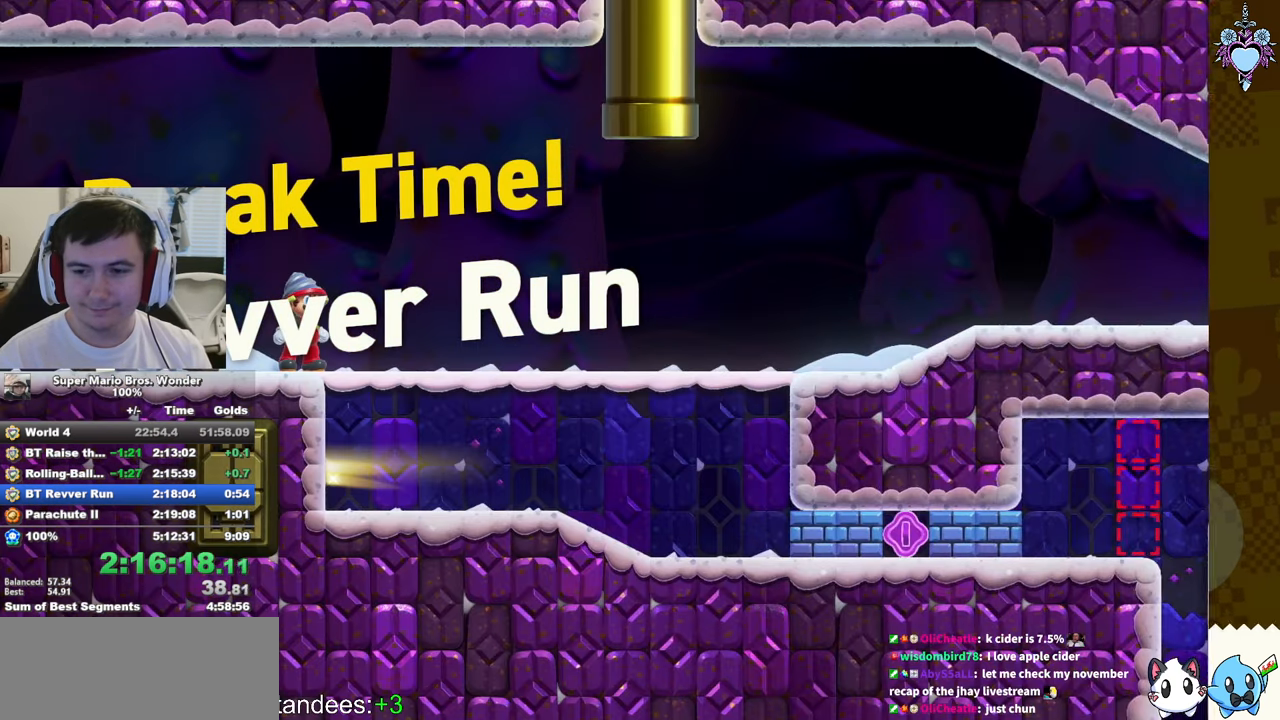
{"buttons": ["SQUARE", "DPAD_RIGHT"], "left_stick": "center", "right_stick": "center", "events": [[50, "DPAD_RIGHT", "up"], [134, "DPAD_RIGHT", "down"]]}
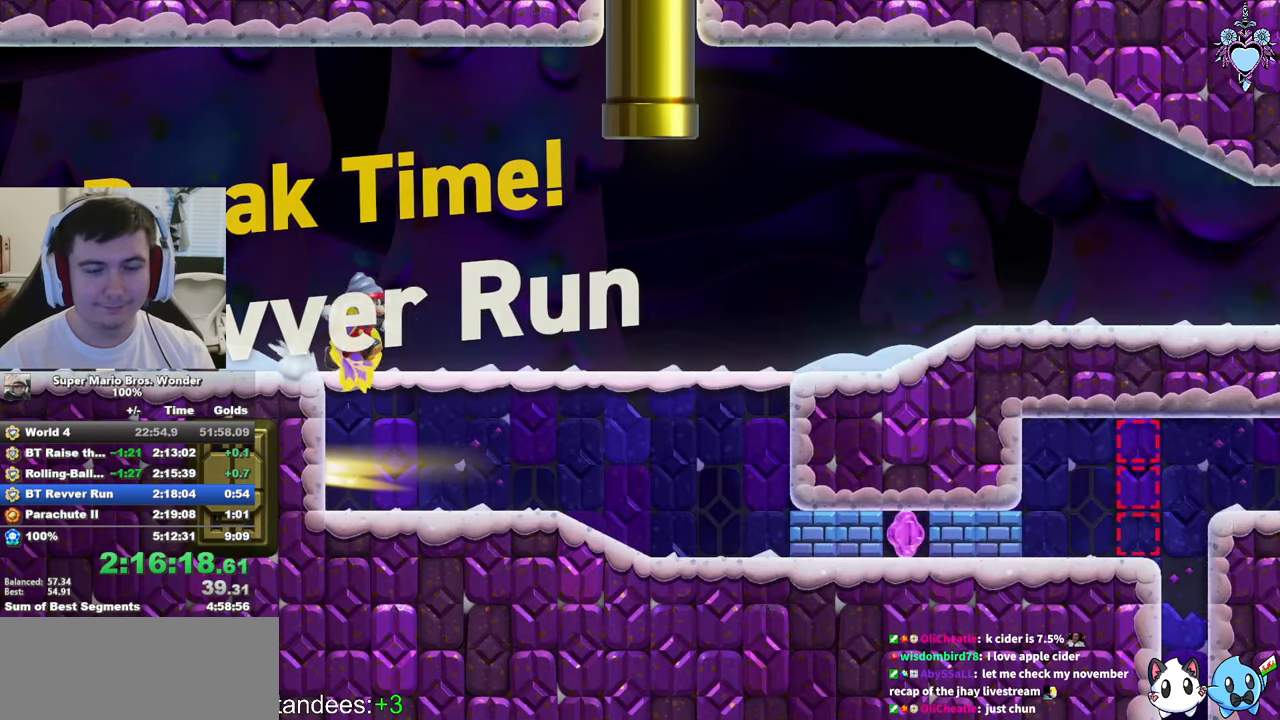
{"buttons": ["CROSS", "SQUARE", "DPAD_RIGHT"], "left_stick": "center", "right_stick": "center", "events": [[417, "CROSS", "down"]]}
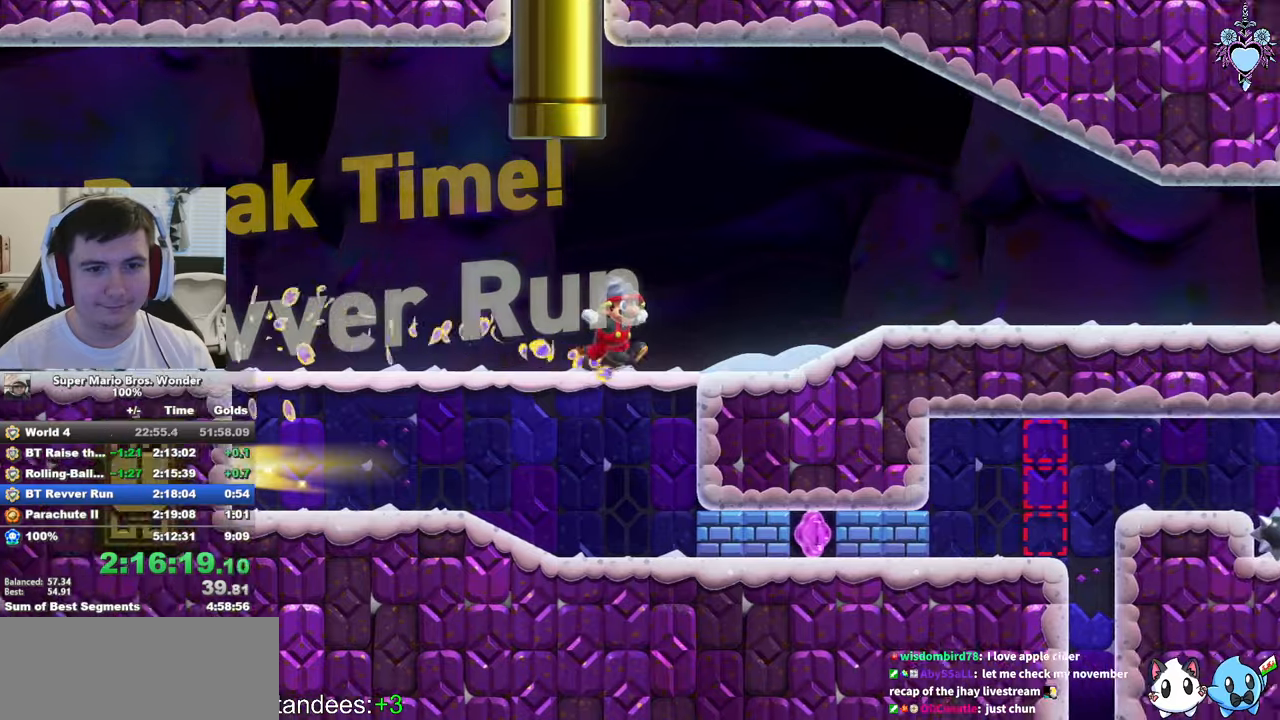
{"buttons": ["SQUARE", "DPAD_RIGHT"], "left_stick": "center", "right_stick": "center", "events": [[83, "CROSS", "up"]]}
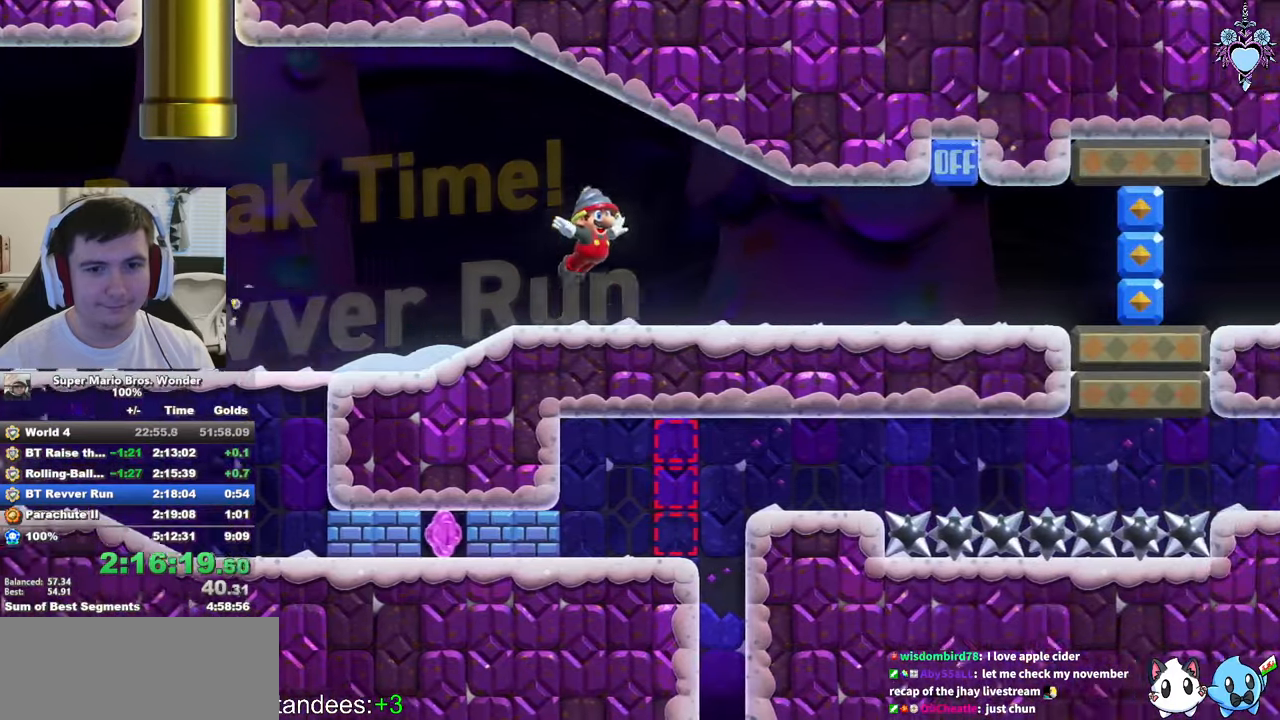
{"buttons": ["SQUARE", "DPAD_RIGHT"], "left_stick": "center", "right_stick": "center", "events": [[233, "SQUARE", "up"], [316, "CROSS", "down"], [416, "CROSS", "up"], [433, "SQUARE", "down"]]}
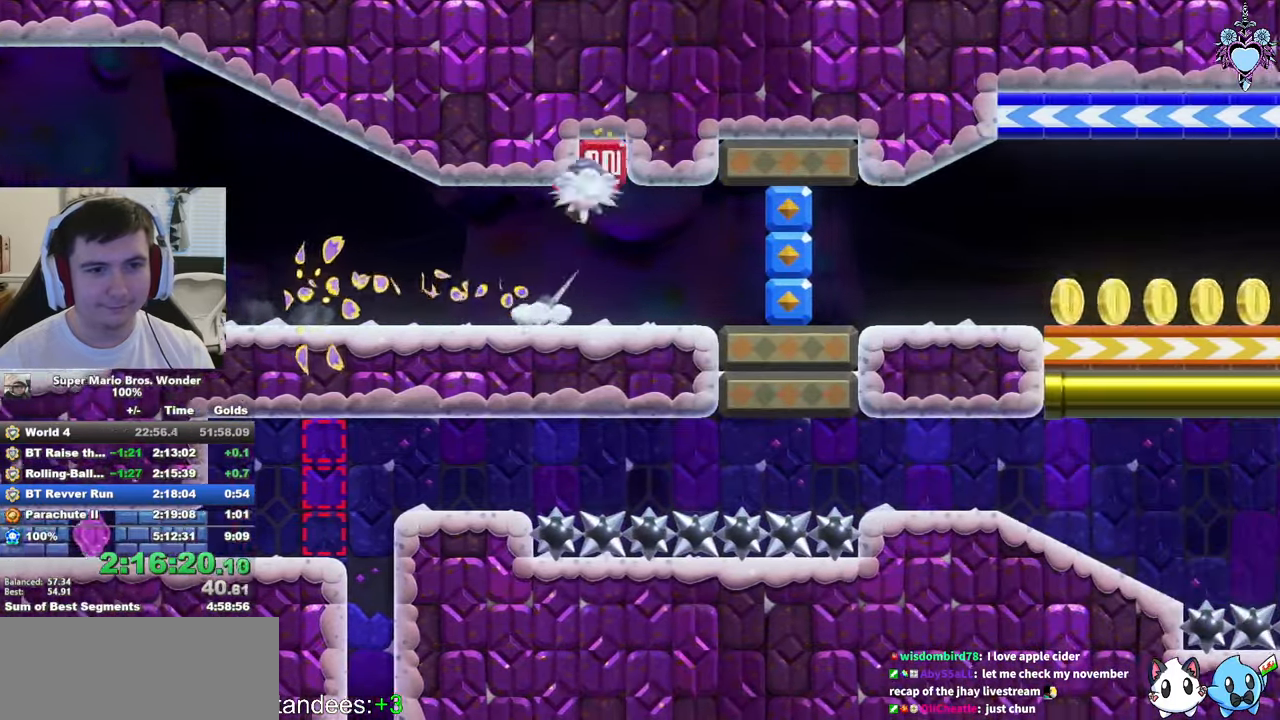
{"buttons": ["SQUARE", "DPAD_RIGHT"], "left_stick": "center", "right_stick": "center", "events": []}
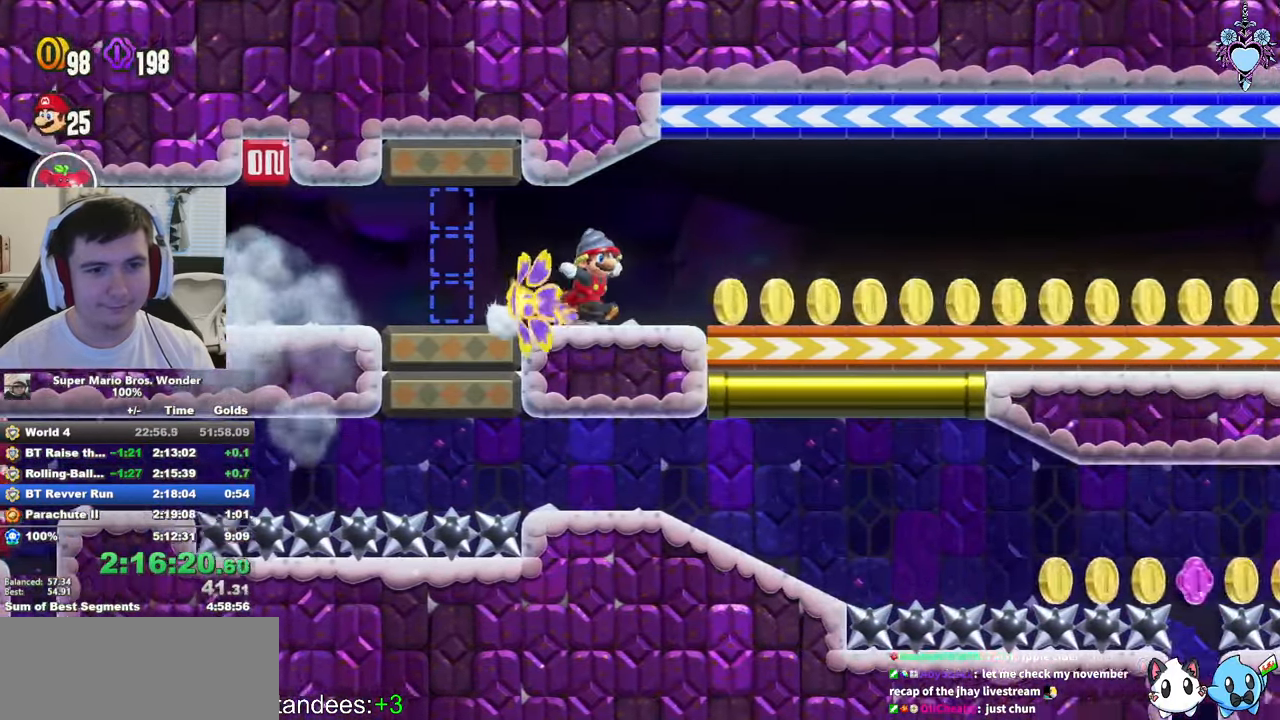
{"buttons": ["SQUARE", "DPAD_RIGHT"], "left_stick": "center", "right_stick": "center", "events": []}
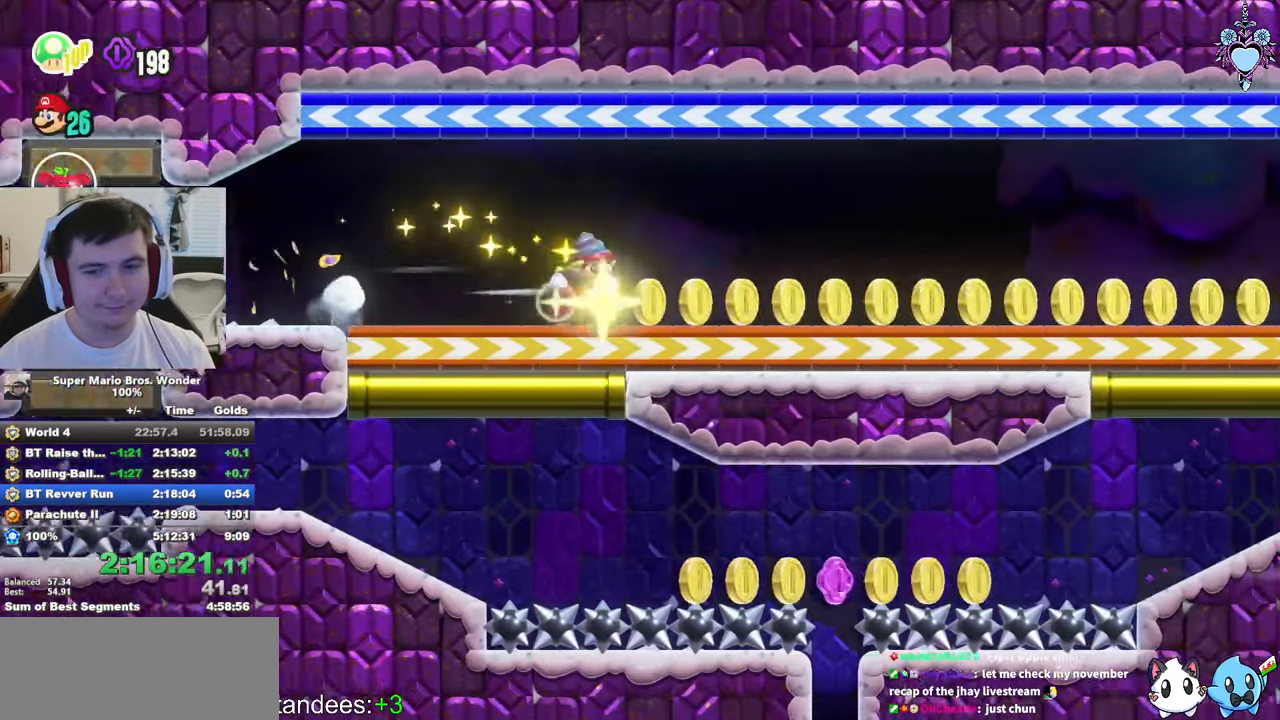
{"buttons": ["SQUARE", "DPAD_RIGHT"], "left_stick": "center", "right_stick": "center", "events": []}
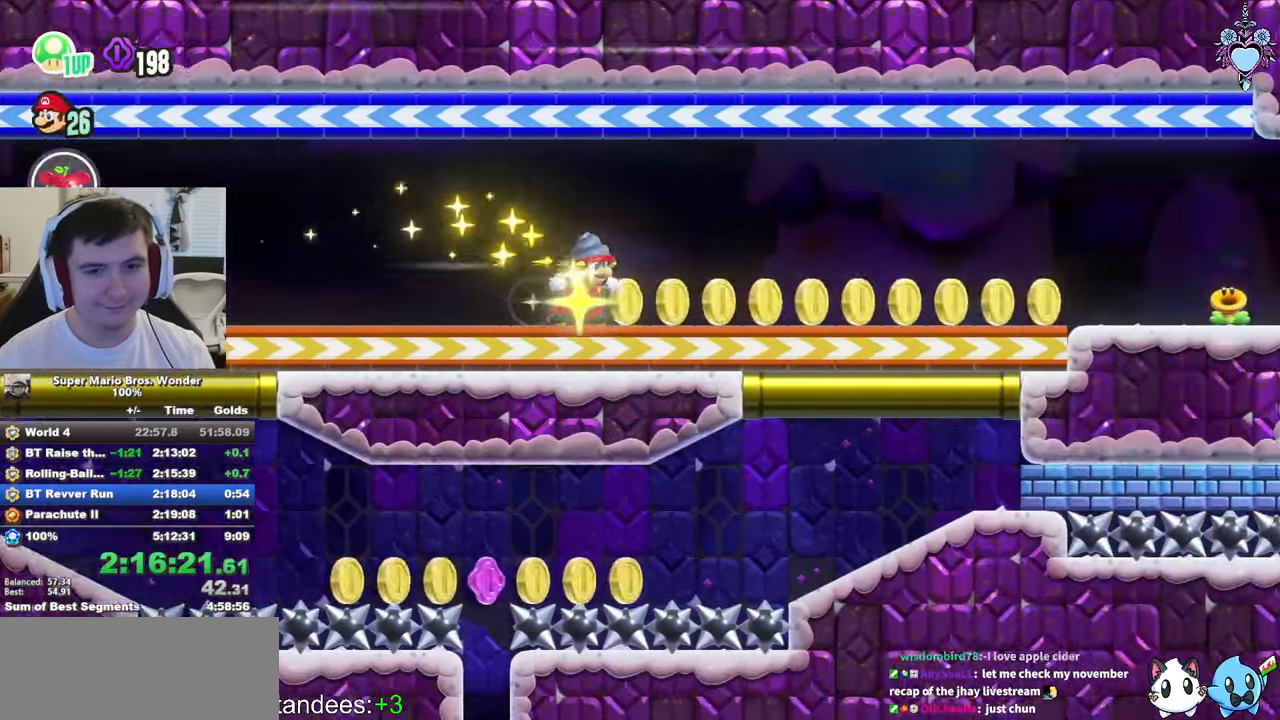
{"buttons": ["SQUARE", "DPAD_RIGHT"], "left_stick": "center", "right_stick": "center", "events": []}
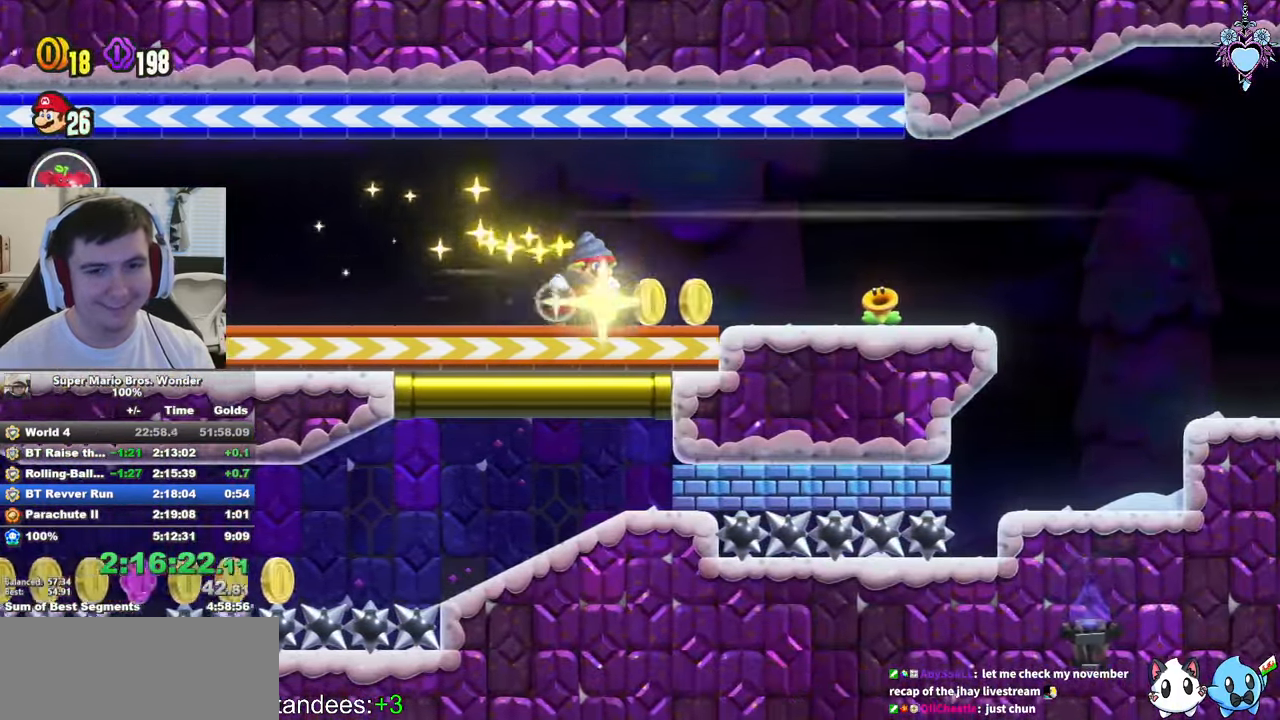
{"buttons": ["CROSS", "SQUARE", "DPAD_RIGHT"], "left_stick": "center", "right_stick": "center", "events": [[500, "CROSS", "down"]]}
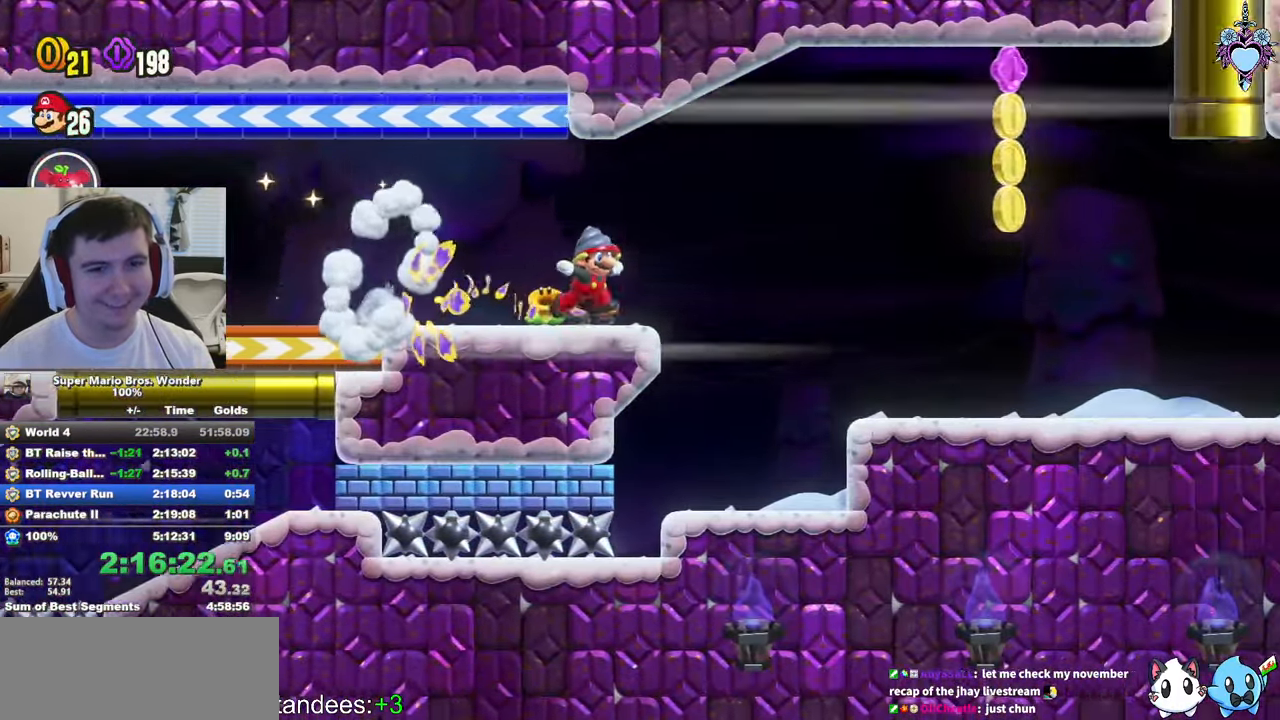
{"buttons": ["SQUARE", "DPAD_RIGHT"], "left_stick": "center", "right_stick": "center", "events": [[233, "CROSS", "up"], [400, "R1", "down"], [466, "R1", "up"]]}
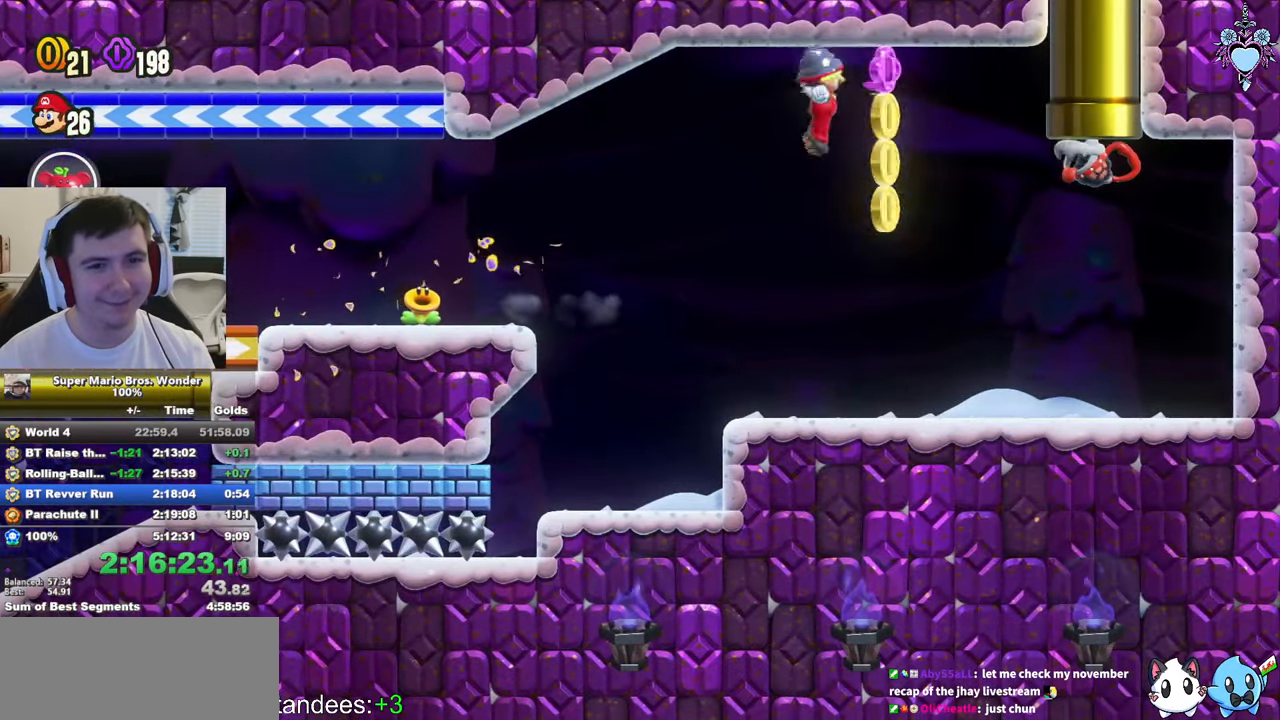
{"buttons": ["SQUARE"], "left_stick": "center", "right_stick": "center", "events": [[416, "DPAD_RIGHT", "up"]]}
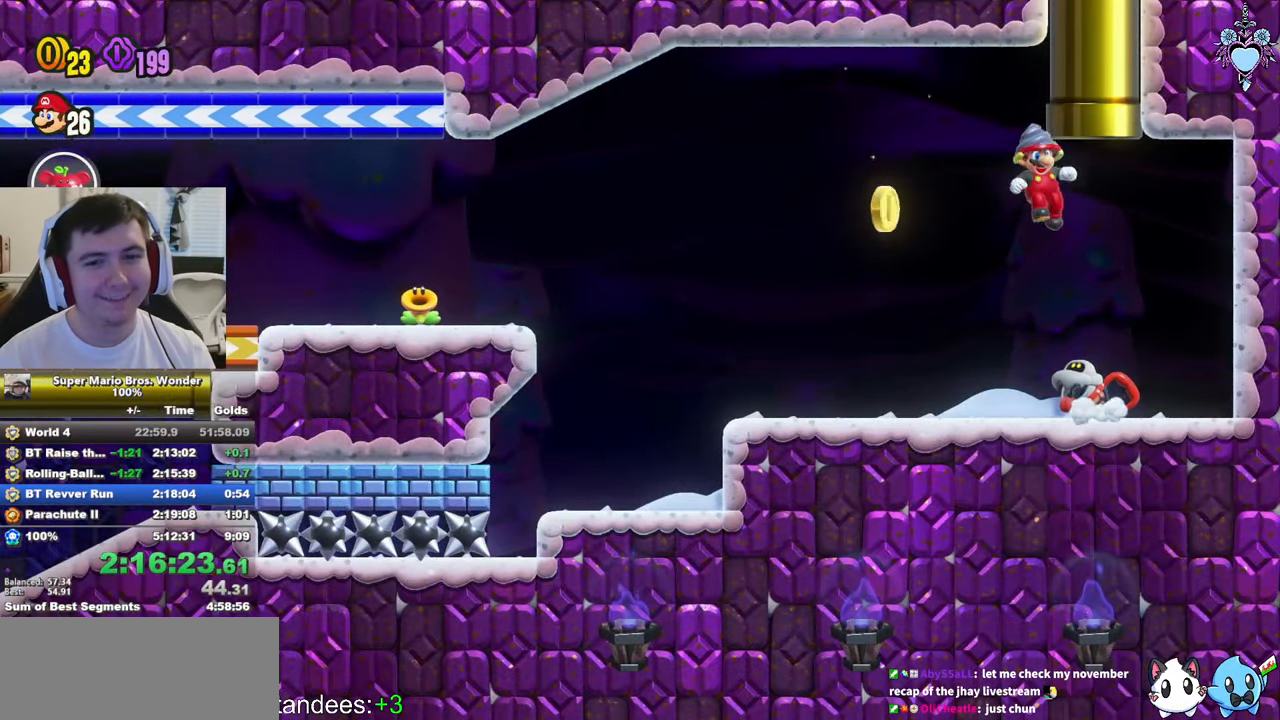
{"buttons": ["SQUARE"], "left_stick": "center", "right_stick": "center", "events": [[50, "DPAD_RIGHT", "down"], [333, "DPAD_RIGHT", "up"]]}
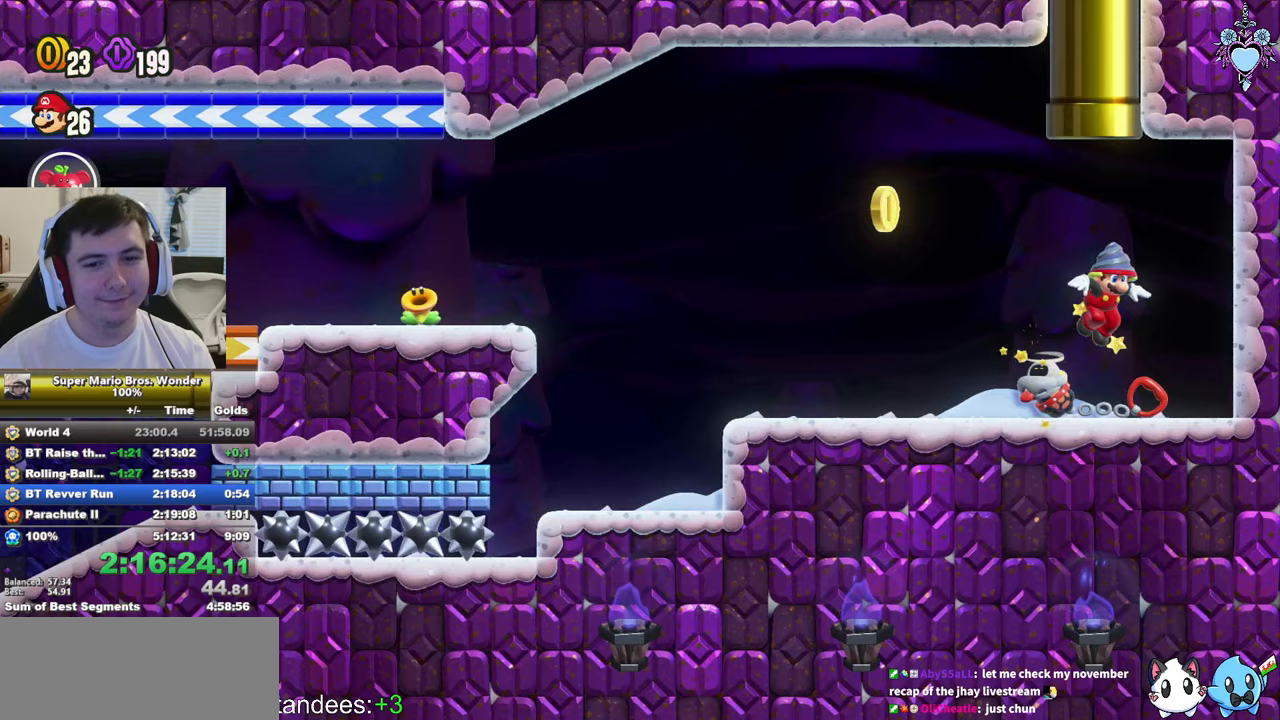
{"buttons": ["CROSS", "SQUARE"], "left_stick": "center", "right_stick": "center", "events": [[33, "DPAD_RIGHT", "down"], [133, "CROSS", "down"], [450, "DPAD_RIGHT", "up"]]}
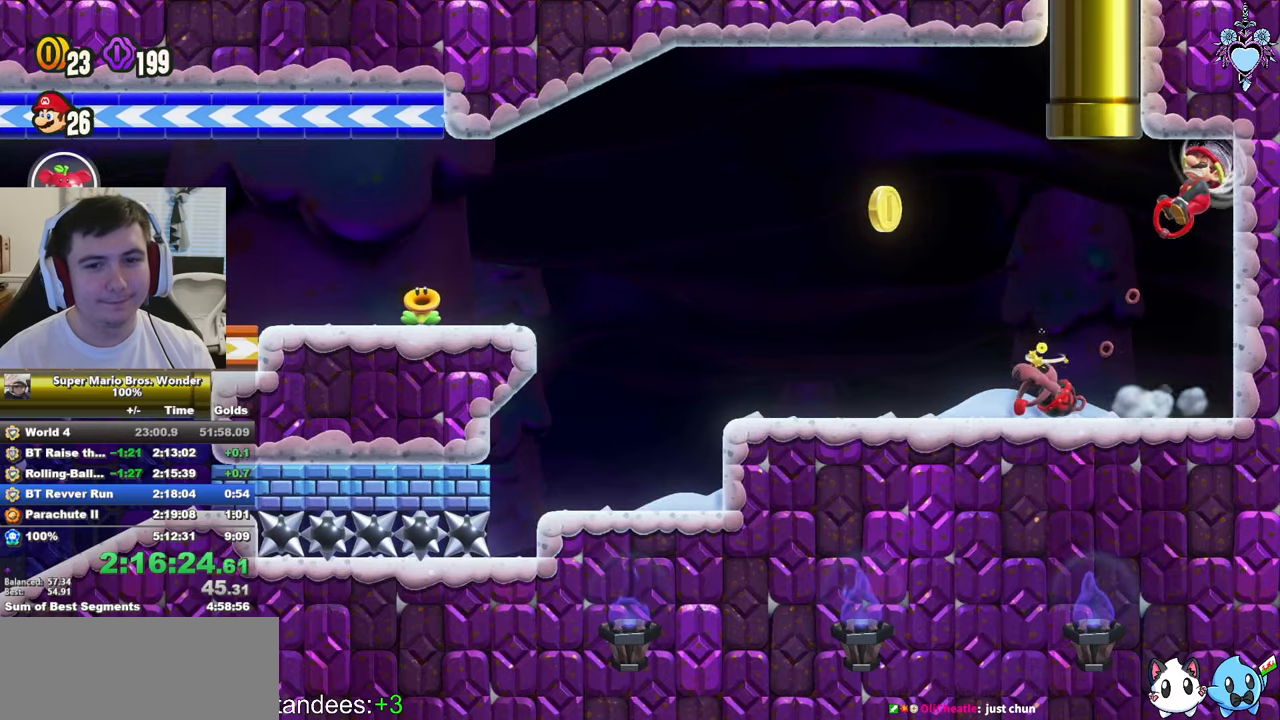
{"buttons": ["SQUARE", "DPAD_LEFT"], "left_stick": "center", "right_stick": "center", "events": [[33, "CROSS", "up"], [33, "SQUARE", "up"], [83, "SQUARE", "down"], [150, "DPAD_LEFT", "down"]]}
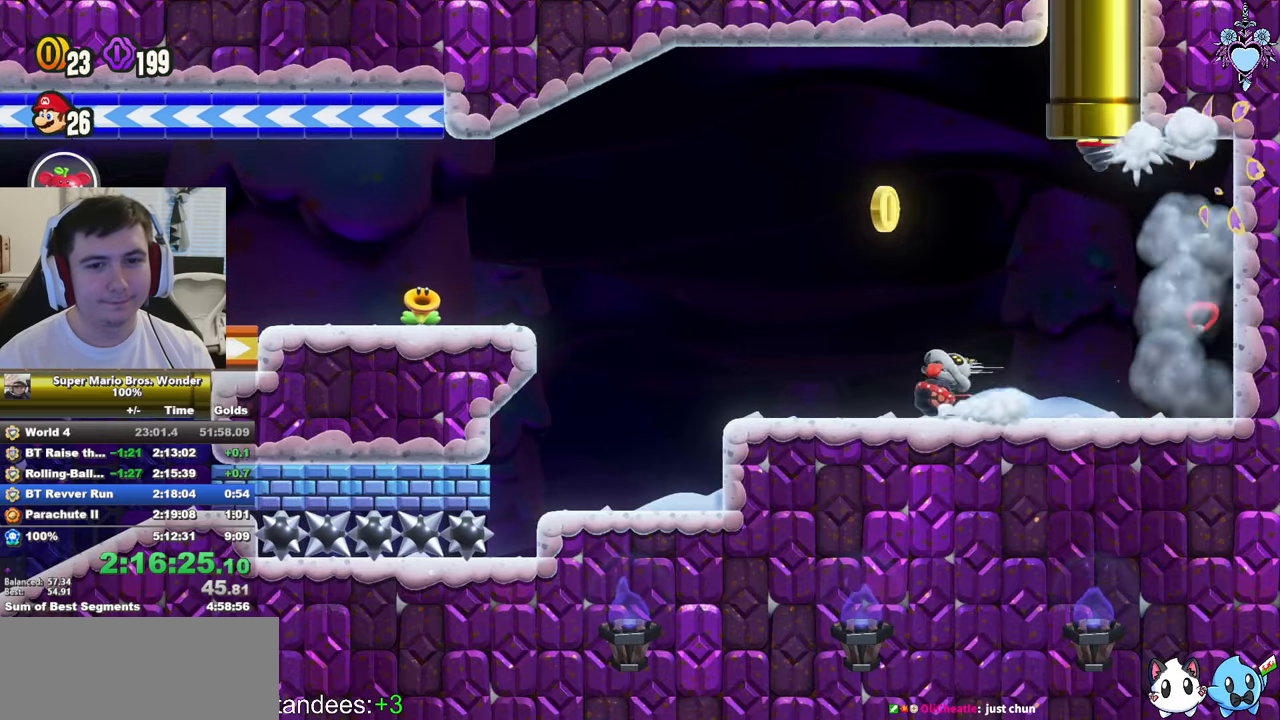
{"buttons": ["CROSS", "SQUARE", "DPAD_LEFT"], "left_stick": "center", "right_stick": "center", "events": [[350, "CROSS", "down"]]}
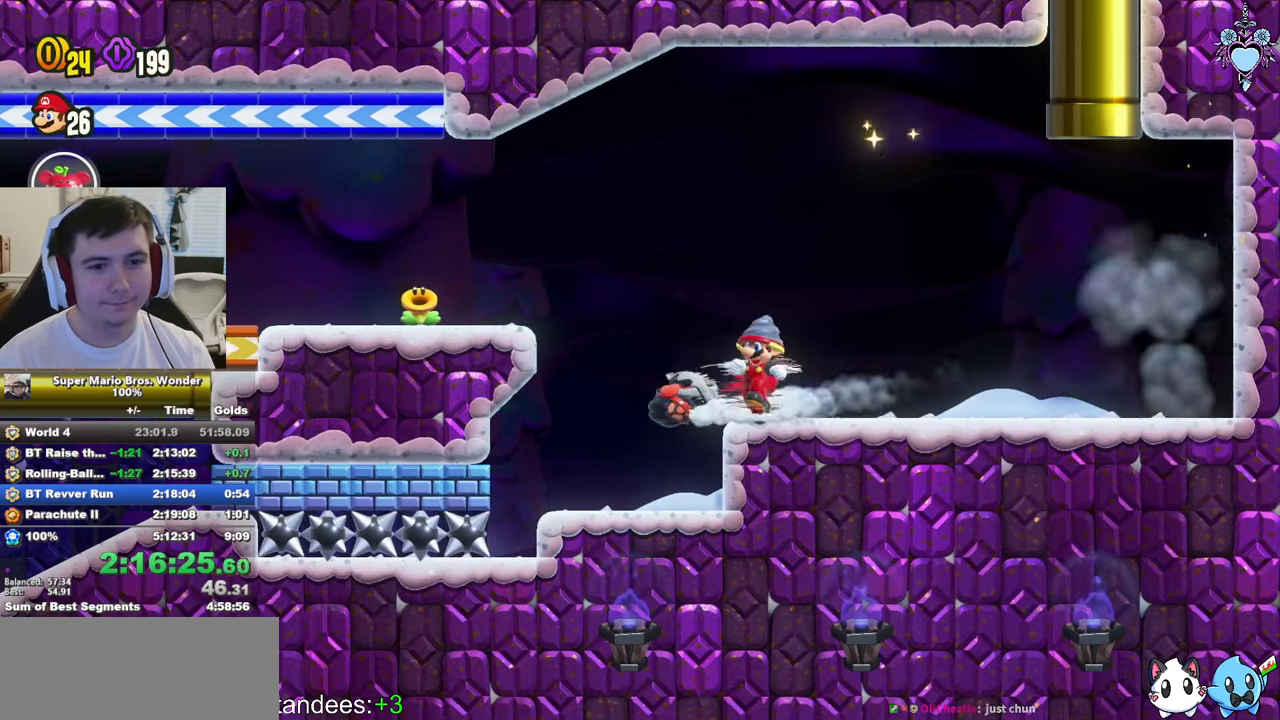
{"buttons": ["CROSS", "SQUARE", "DPAD_LEFT"], "left_stick": "center", "right_stick": "center", "events": [[83, "CROSS", "up"], [283, "CROSS", "down"]]}
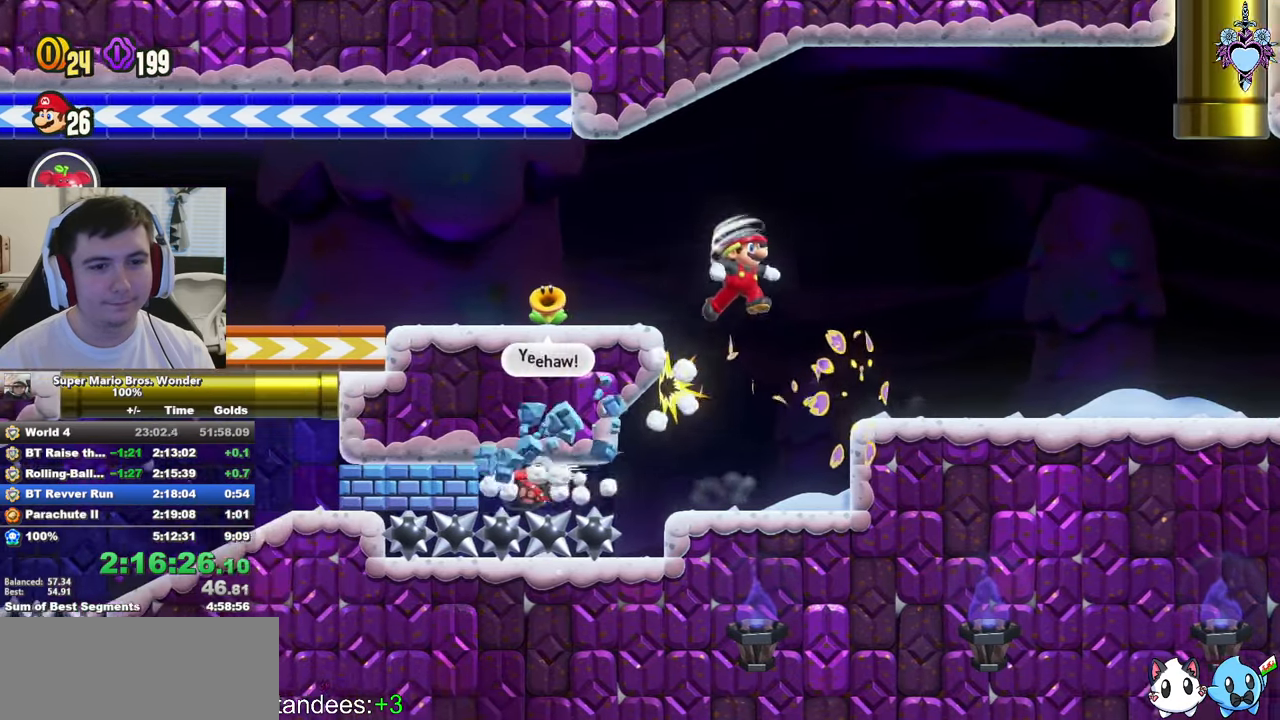
{"buttons": ["SQUARE", "DPAD_LEFT"], "left_stick": "center", "right_stick": "center", "events": [[50, "CROSS", "up"], [167, "DPAD_LEFT", "up"], [450, "DPAD_LEFT", "down"]]}
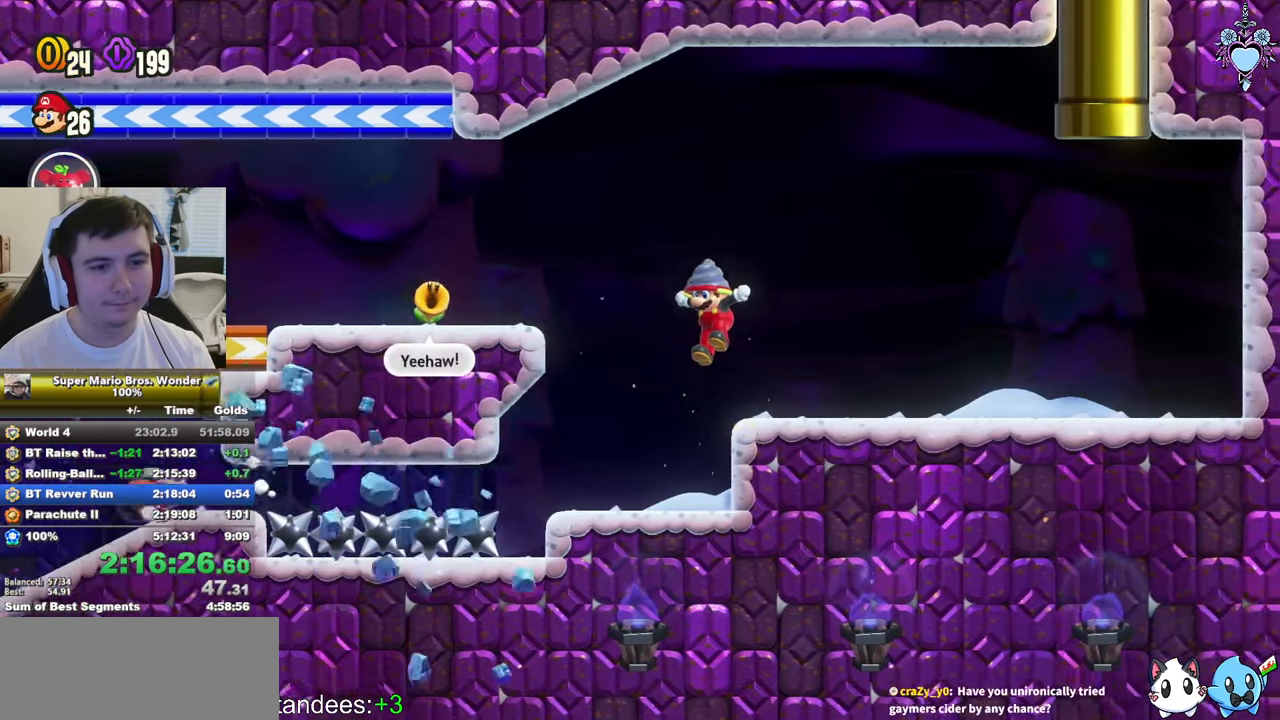
{"buttons": ["SQUARE", "DPAD_LEFT"], "left_stick": "center", "right_stick": "center", "events": [[167, "CROSS", "down"], [483, "CROSS", "up"]]}
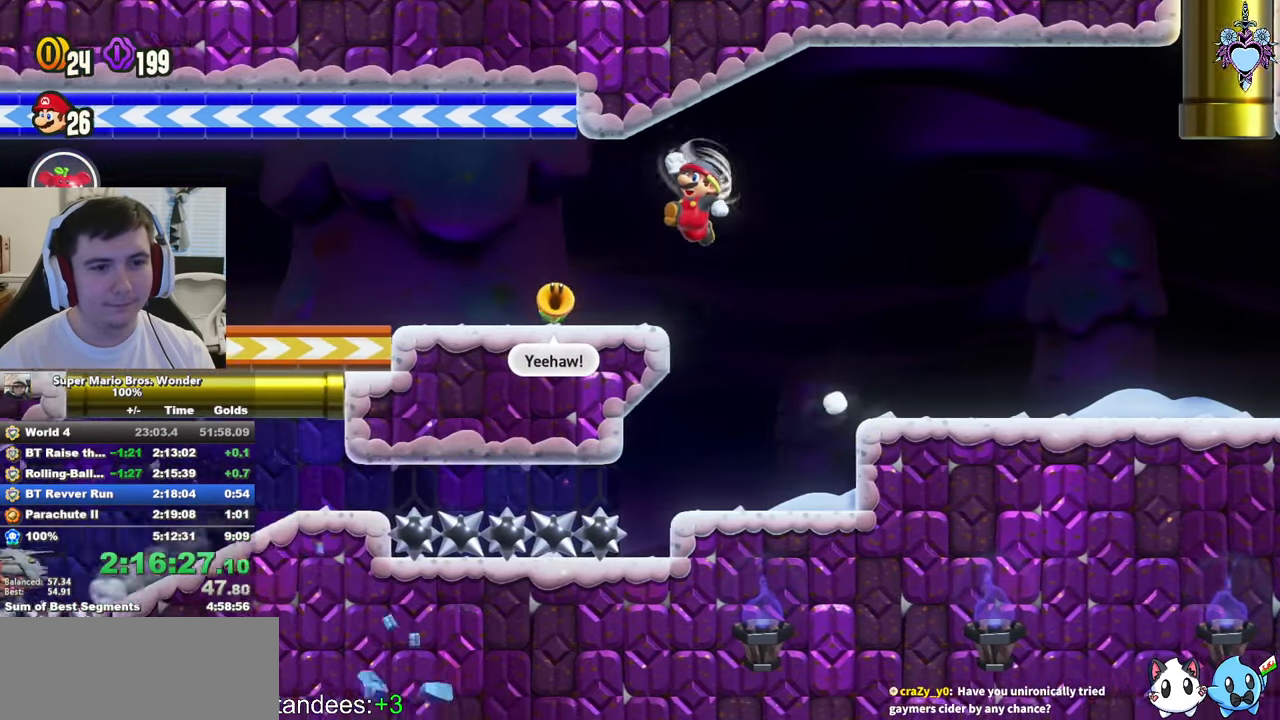
{"buttons": ["SQUARE", "DPAD_LEFT"], "left_stick": "center", "right_stick": "center", "events": []}
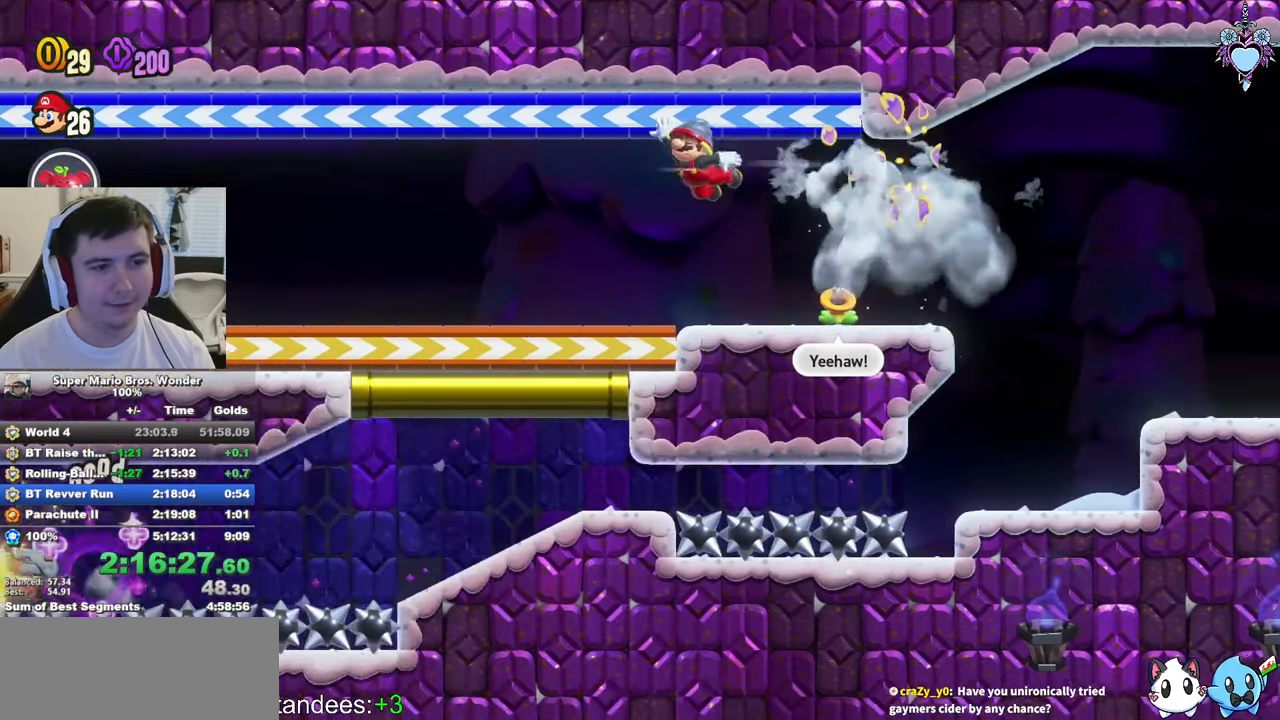
{"buttons": ["SQUARE", "DPAD_LEFT"], "left_stick": "center", "right_stick": "center", "events": []}
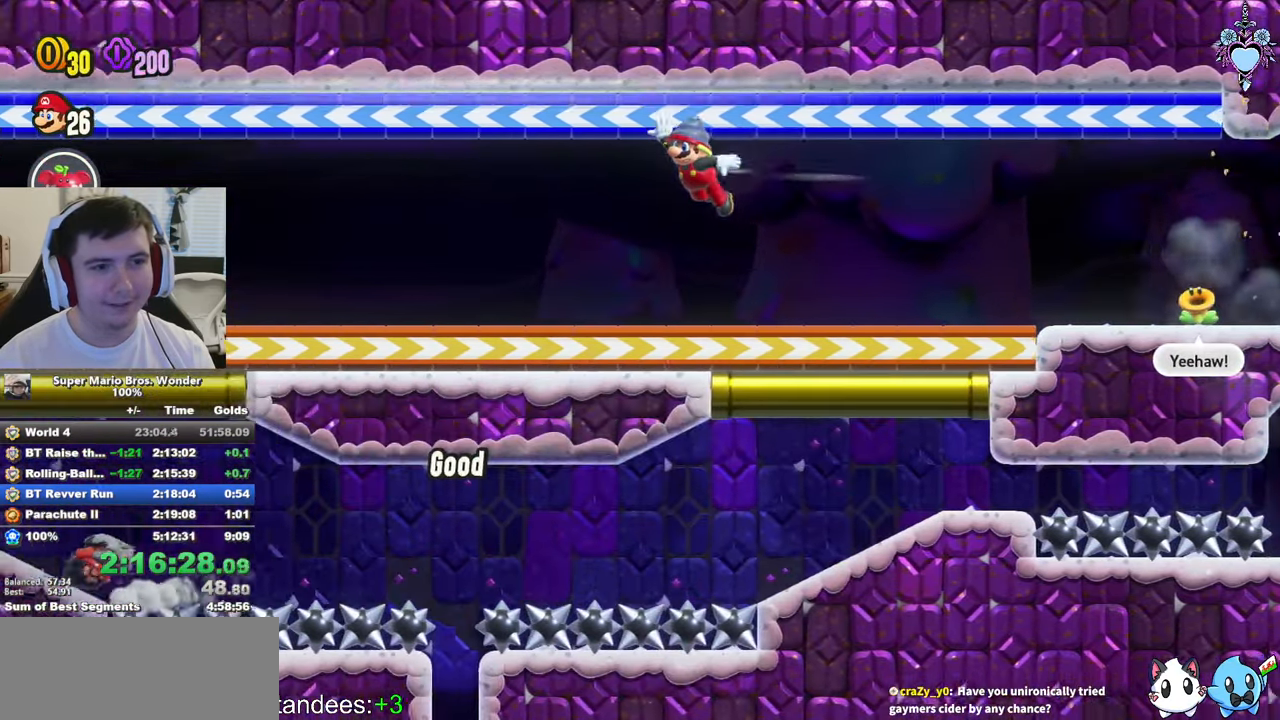
{"buttons": ["SQUARE", "DPAD_LEFT"], "left_stick": "center", "right_stick": "center", "events": []}
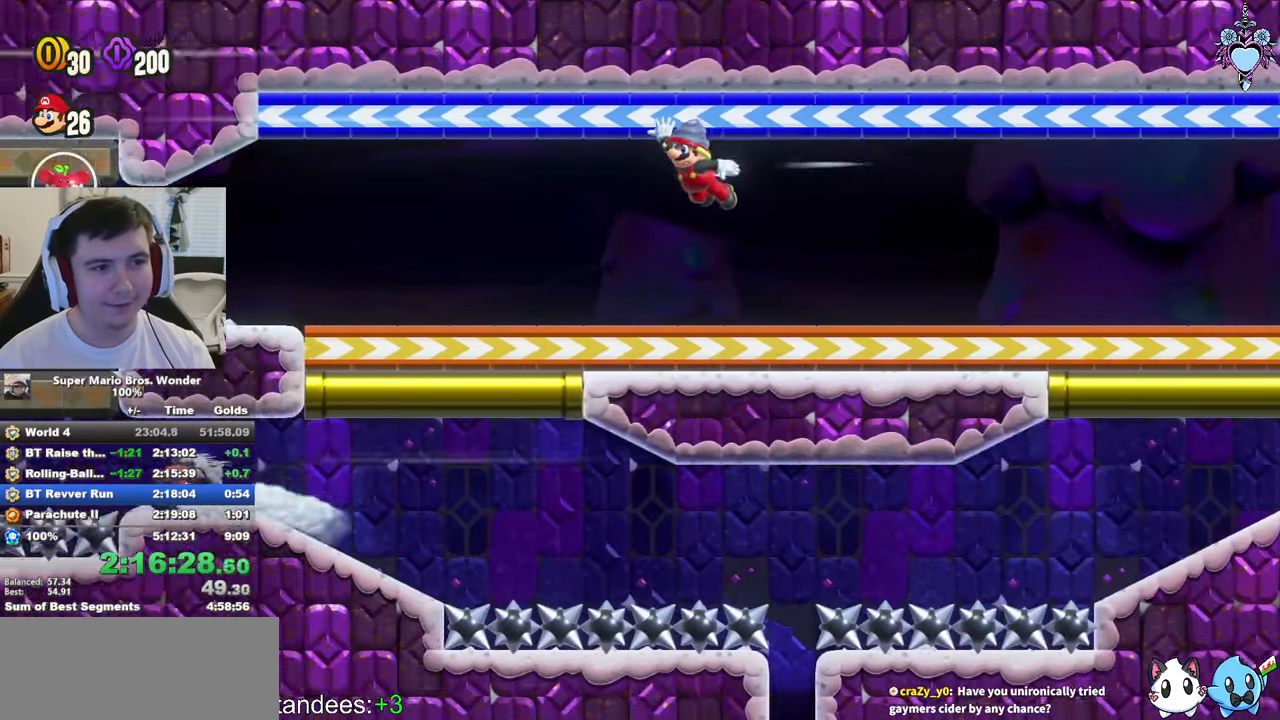
{"buttons": ["SQUARE", "DPAD_LEFT"], "left_stick": "center", "right_stick": "center", "events": [[267, "CROSS", "down"], [367, "CROSS", "up"]]}
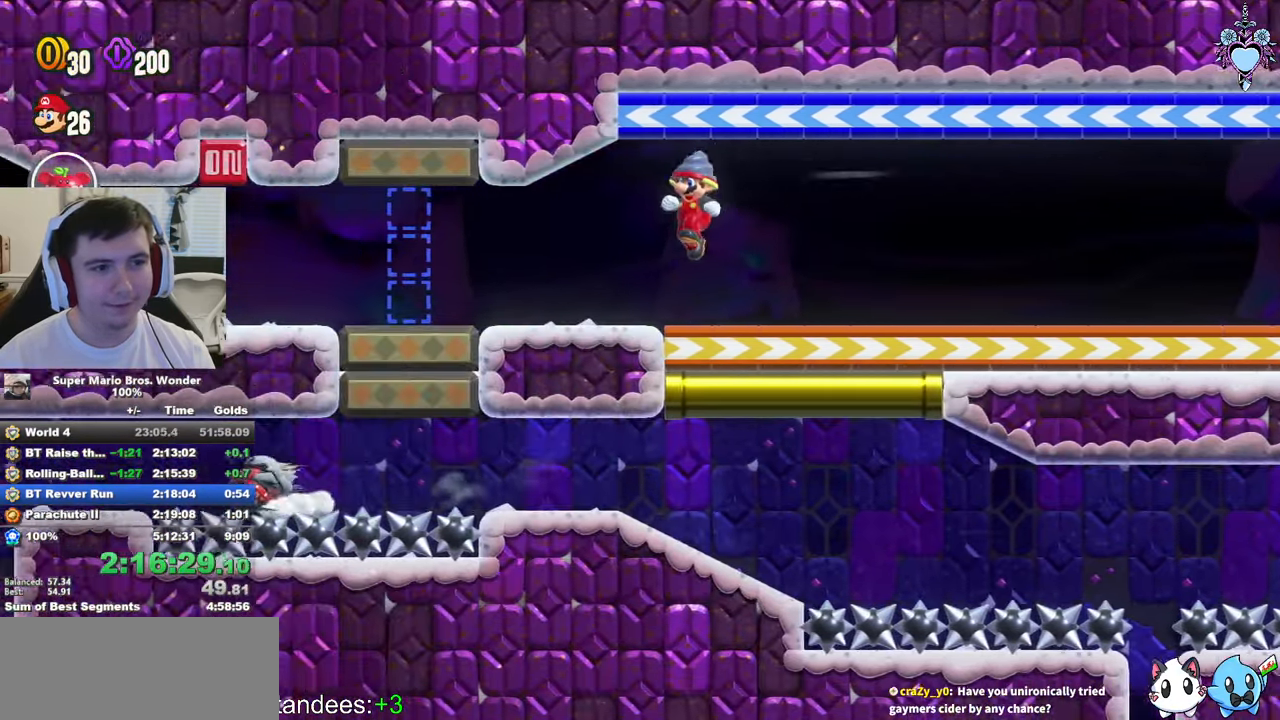
{"buttons": ["CROSS", "SQUARE", "DPAD_LEFT"], "left_stick": "center", "right_stick": "center", "events": [[450, "CROSS", "down"]]}
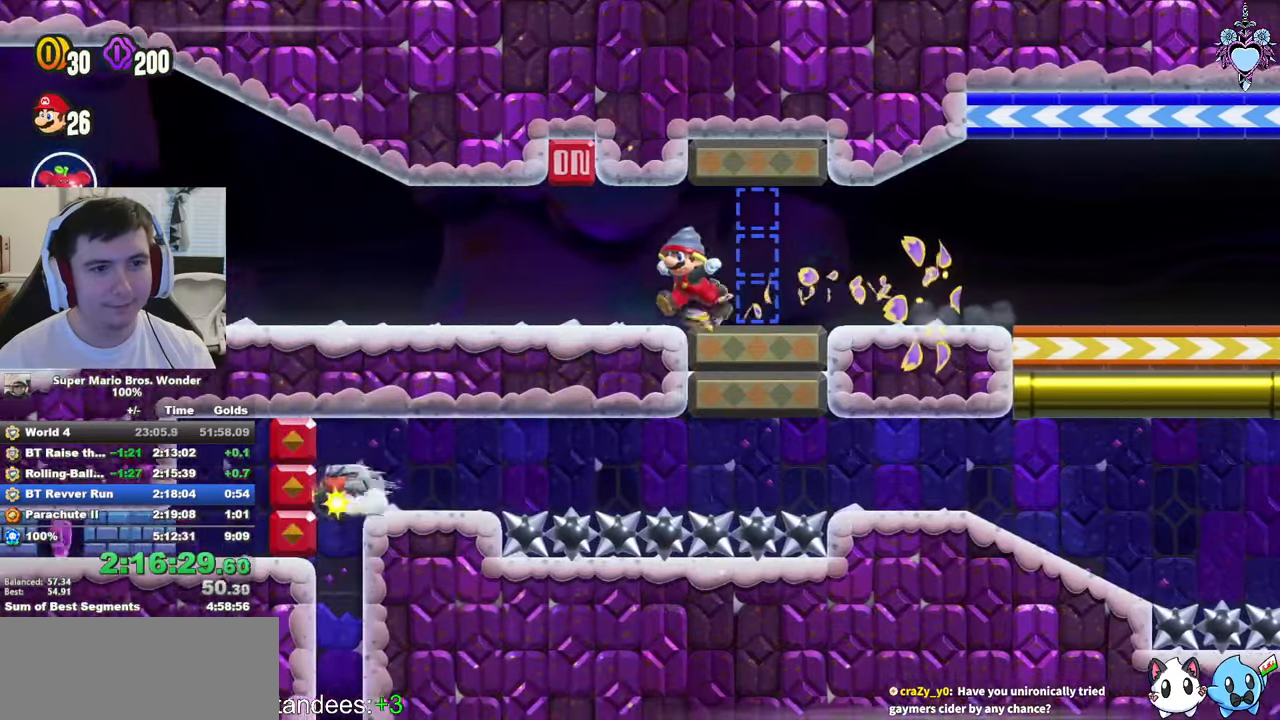
{"buttons": ["SQUARE", "DPAD_RIGHT"], "left_stick": "center", "right_stick": "center", "events": [[84, "CROSS", "up"], [150, "DPAD_LEFT", "up"], [234, "DPAD_RIGHT", "down"]]}
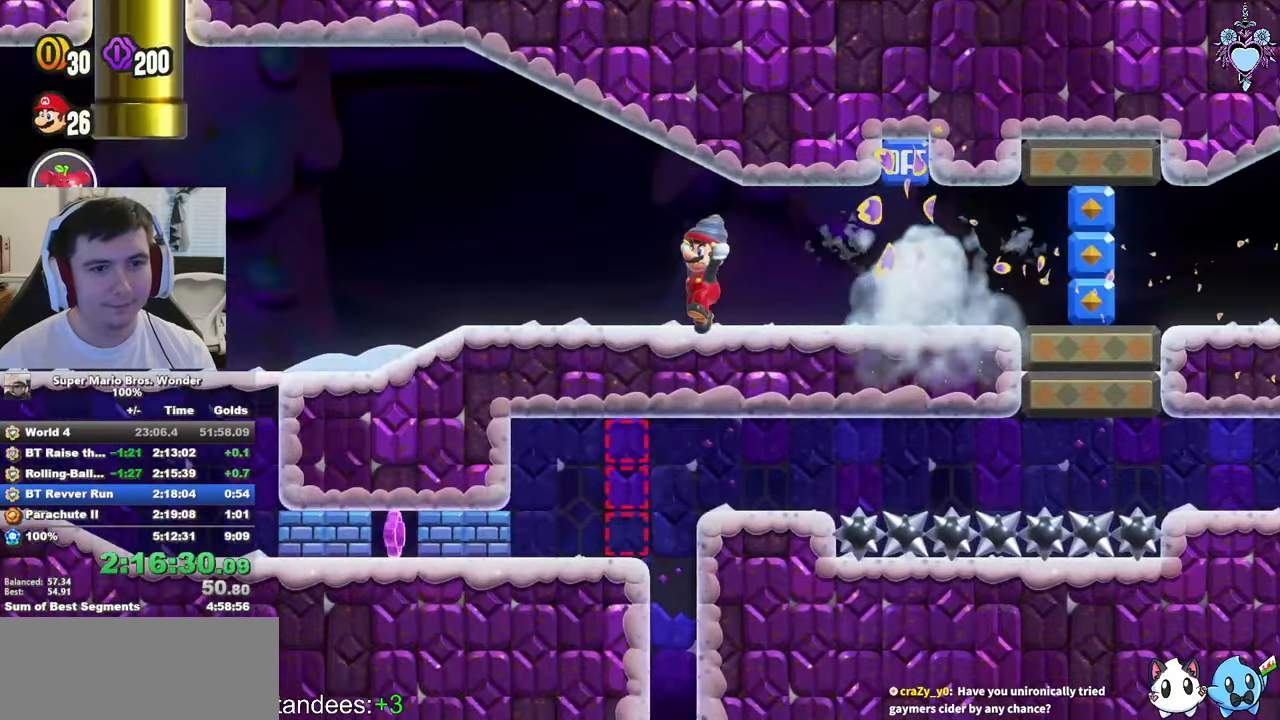
{"buttons": ["SQUARE", "DPAD_RIGHT"], "left_stick": "center", "right_stick": "center", "events": [[267, "CROSS", "down"], [367, "CROSS", "up"]]}
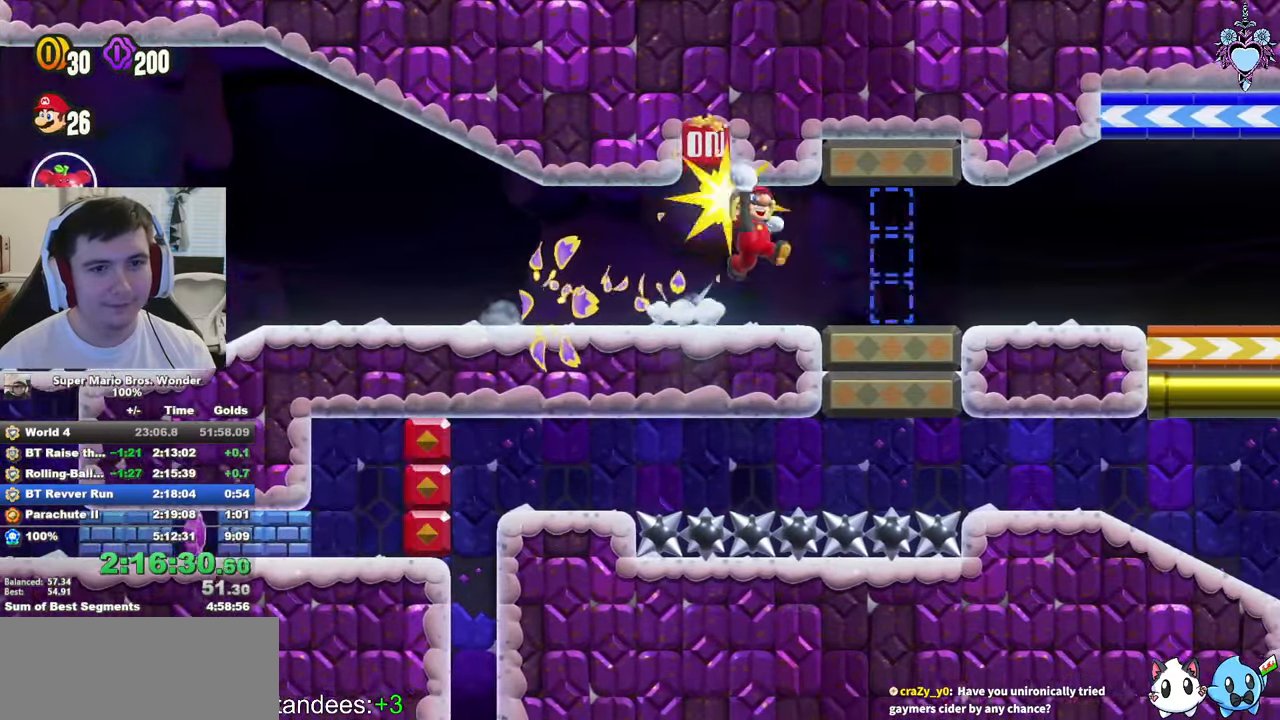
{"buttons": ["SQUARE", "DPAD_RIGHT"], "left_stick": "center", "right_stick": "center", "events": [[184, "DPAD_RIGHT", "up"], [284, "DPAD_RIGHT", "down"]]}
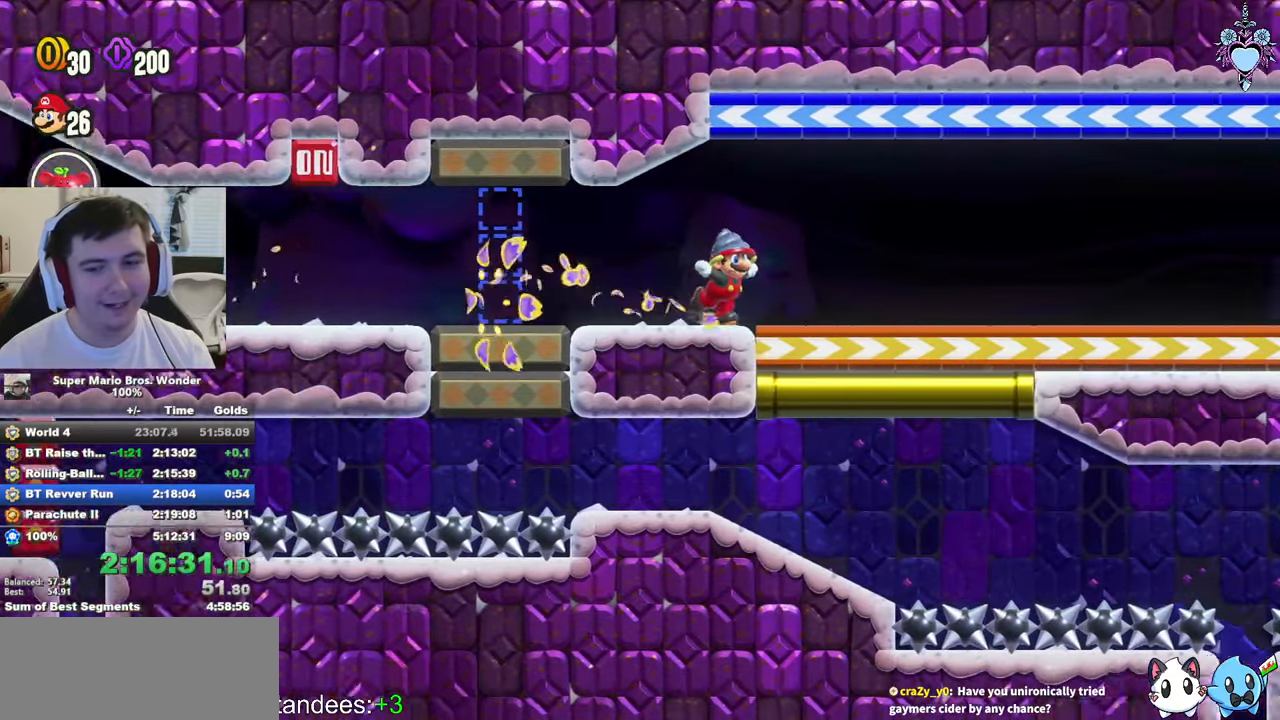
{"buttons": ["SQUARE", "DPAD_RIGHT"], "left_stick": "center", "right_stick": "center", "events": []}
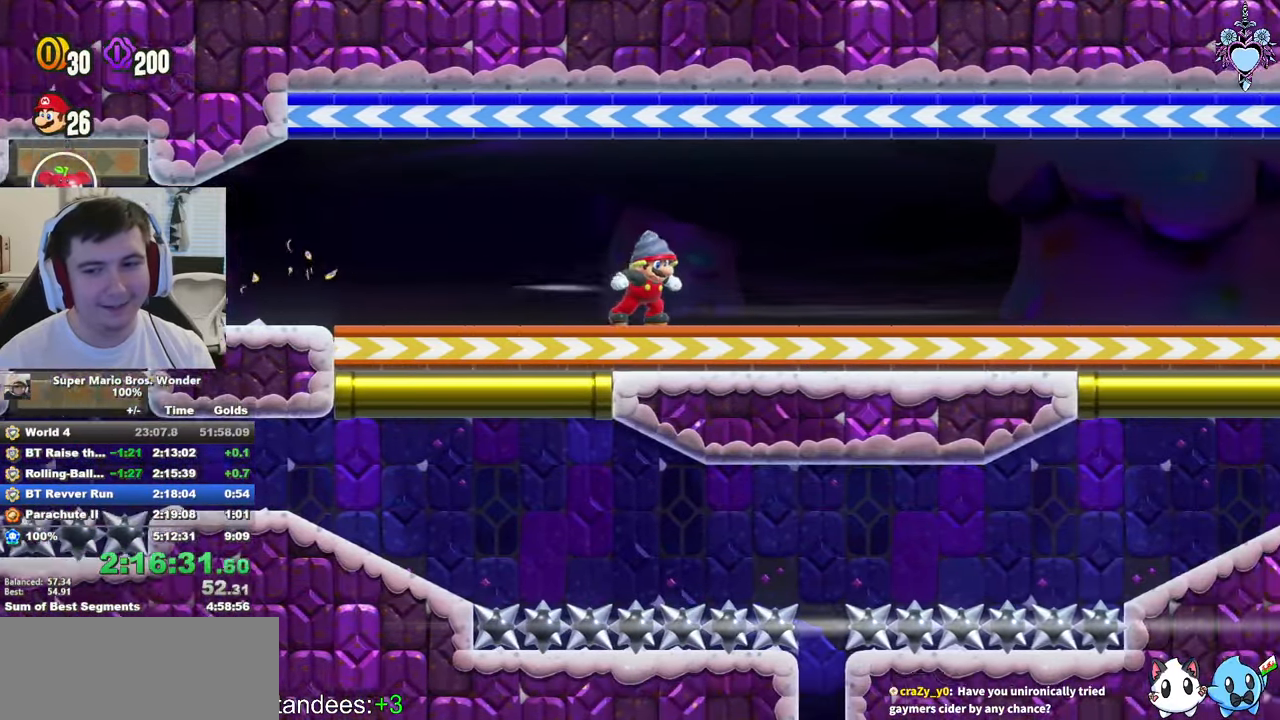
{"buttons": ["SQUARE", "DPAD_RIGHT"], "left_stick": "center", "right_stick": "center", "events": []}